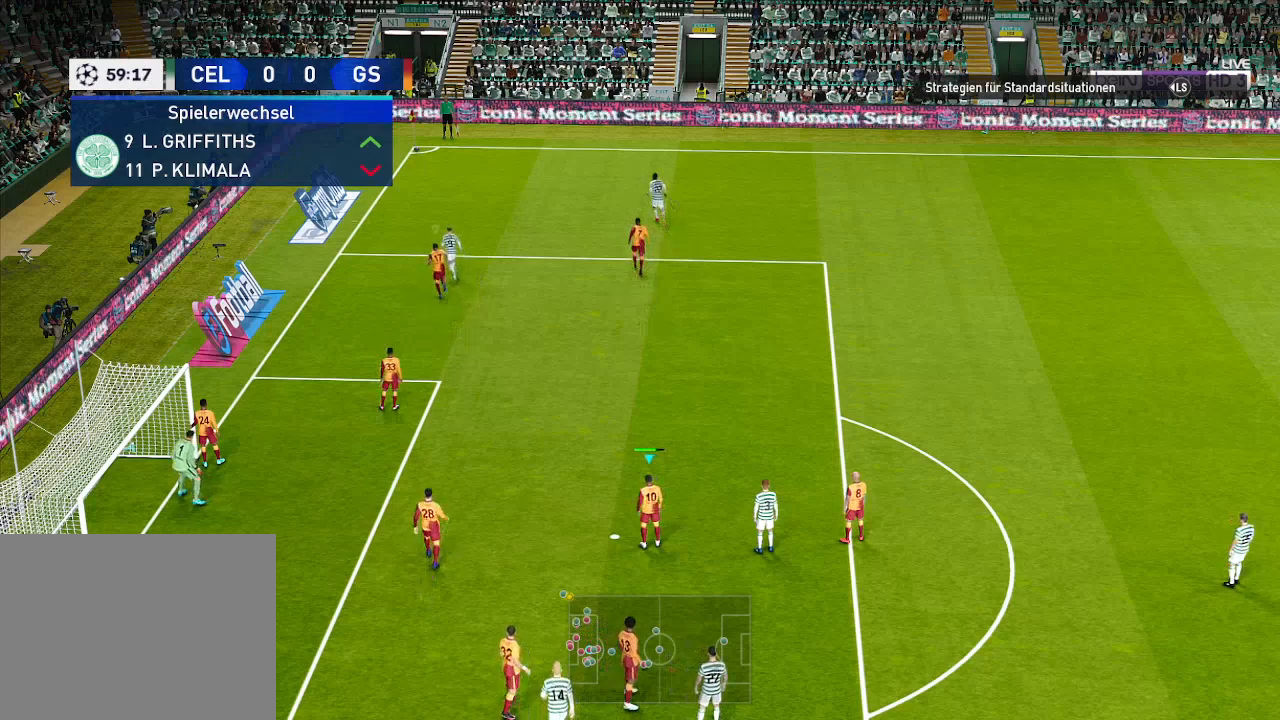
Gameplay with a controller (Xbox layout); each line is a JSON object with the inputs held at the frame after it. "events" lists button and stick changes between this image and that frame as [ms after this image, input, new state], when the widget could be followed in between.
{"buttons": ["L1", "DPAD_UP"], "left_stick": "center", "right_stick": "center", "events": [[33, "DPAD_UP", "down"], [33, "L1", "down"], [100, "DPAD_LEFT", "down"], [167, "L1", "up"], [400, "DPAD_LEFT", "up"], [500, "L1", "down"]]}
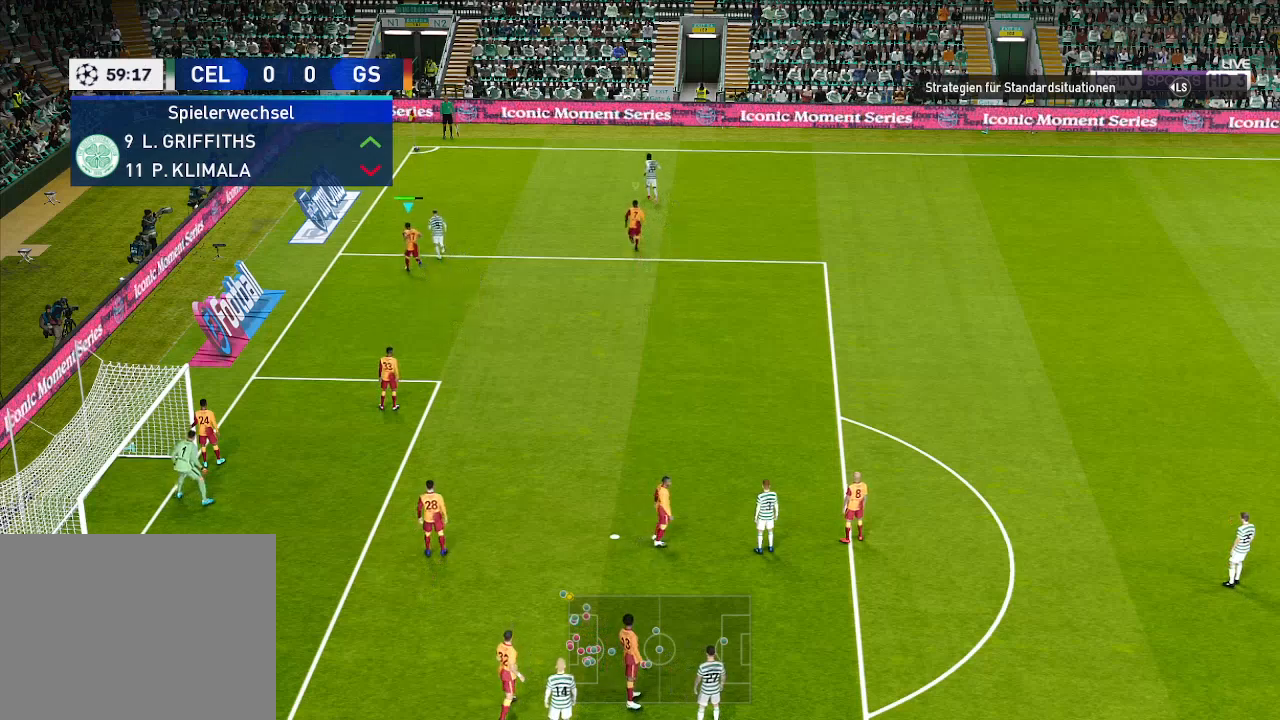
{"buttons": ["DPAD_UP", "DPAD_LEFT"], "left_stick": "center", "right_stick": "center", "events": [[100, "L1", "up"], [433, "DPAD_LEFT", "down"]]}
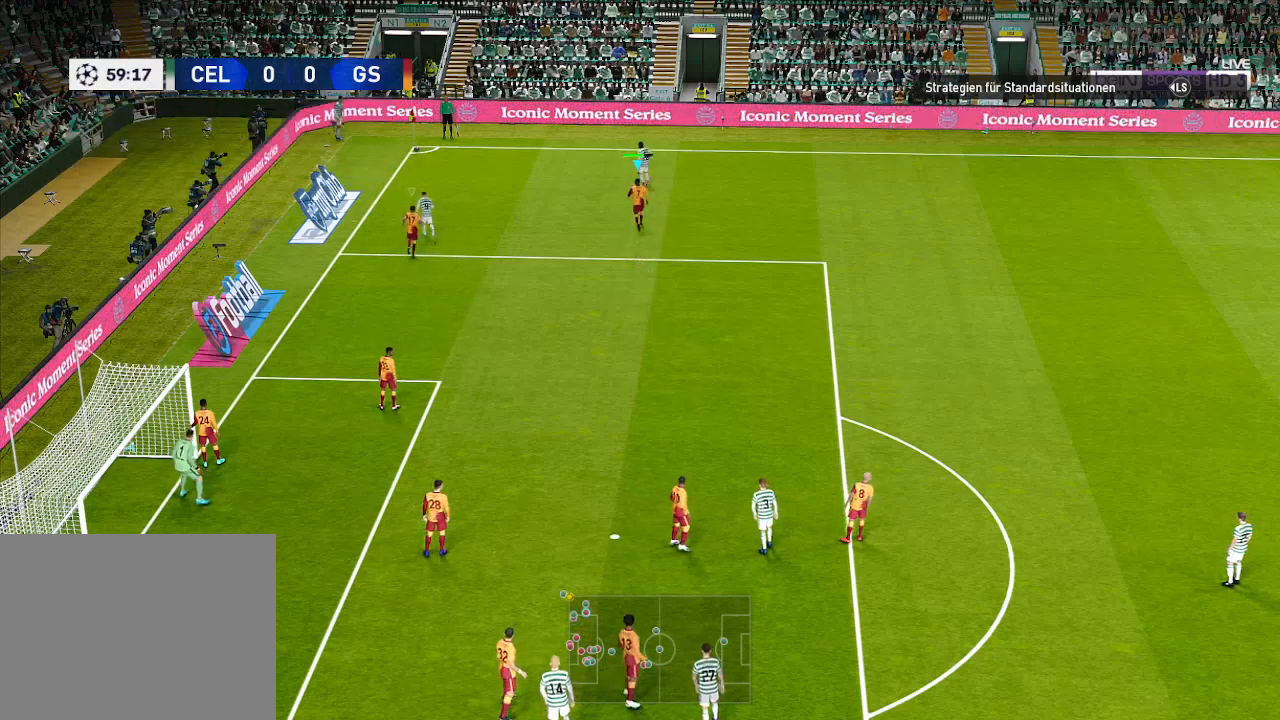
{"buttons": ["DPAD_UP", "DPAD_LEFT"], "left_stick": "center", "right_stick": "center", "events": [[367, "DPAD_LEFT", "up"], [500, "DPAD_LEFT", "down"]]}
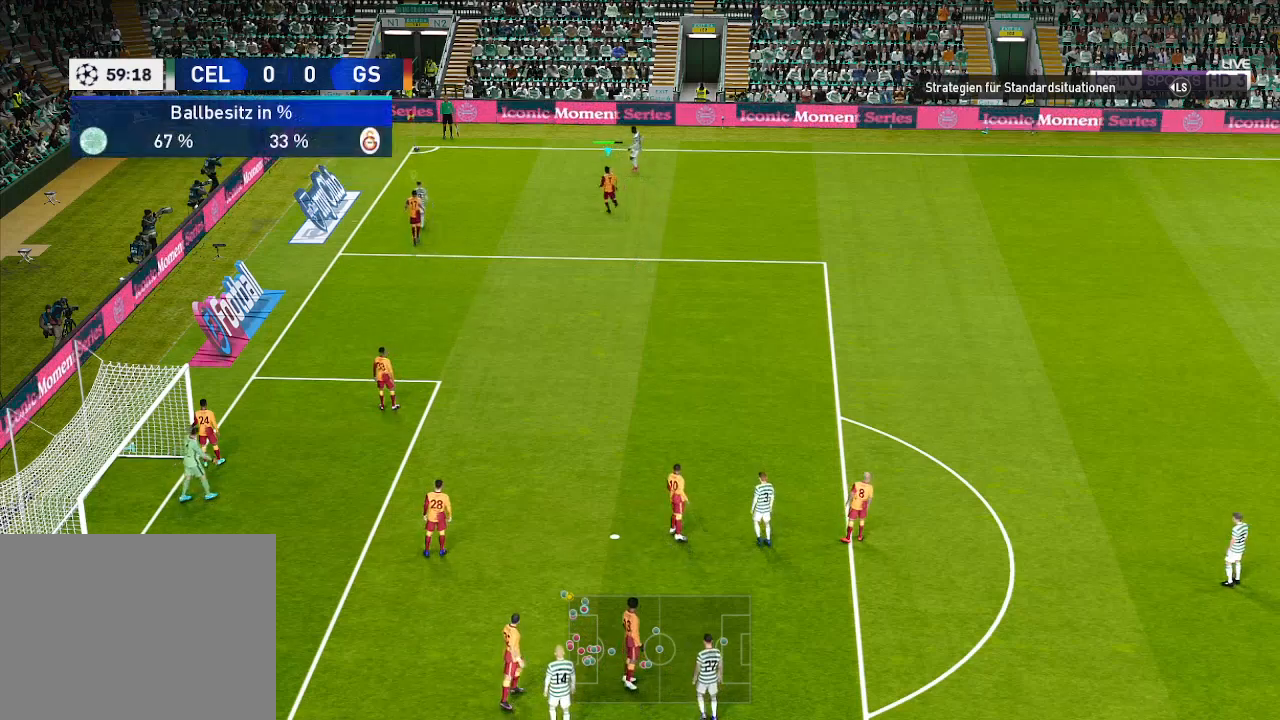
{"buttons": ["DPAD_UP"], "left_stick": "center", "right_stick": "center", "events": [[167, "DPAD_LEFT", "up"]]}
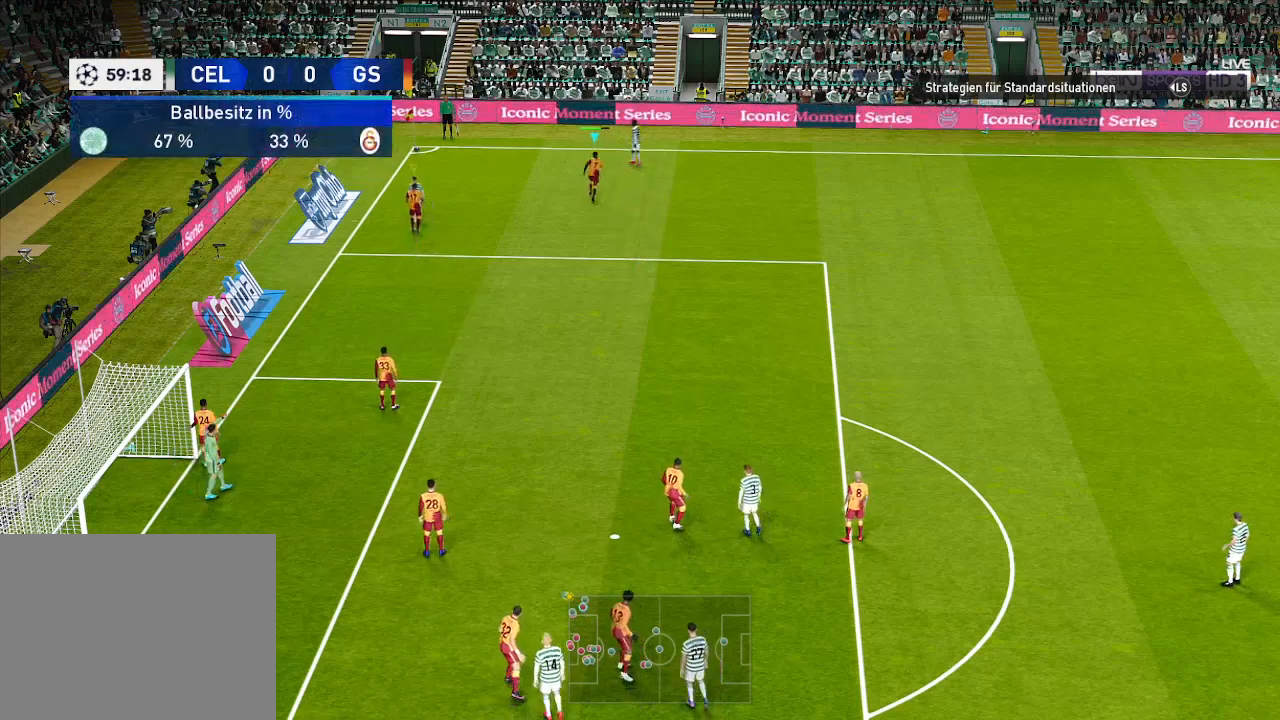
{"buttons": [], "left_stick": "center", "right_stick": "center", "events": [[33, "DPAD_UP", "up"]]}
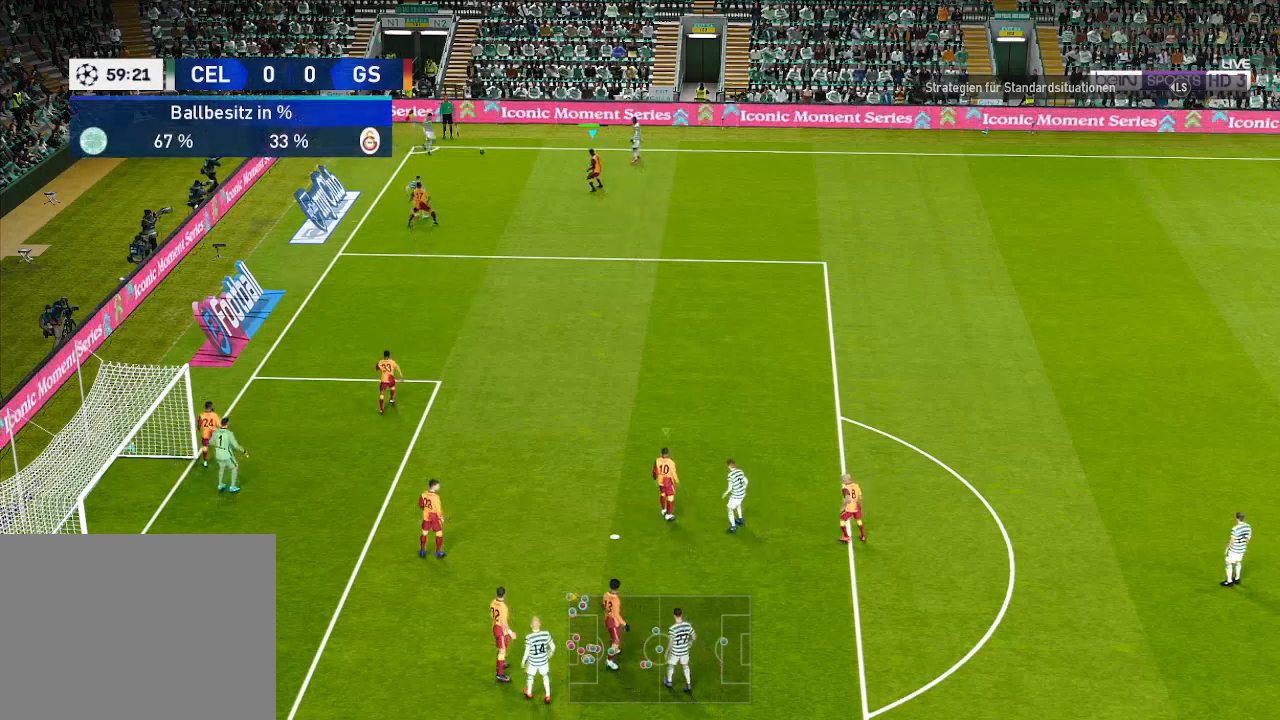
{"buttons": ["DPAD_RIGHT"], "left_stick": "center", "right_stick": "center", "events": [[267, "DPAD_UP", "down"], [400, "DPAD_RIGHT", "down"], [500, "DPAD_UP", "up"]]}
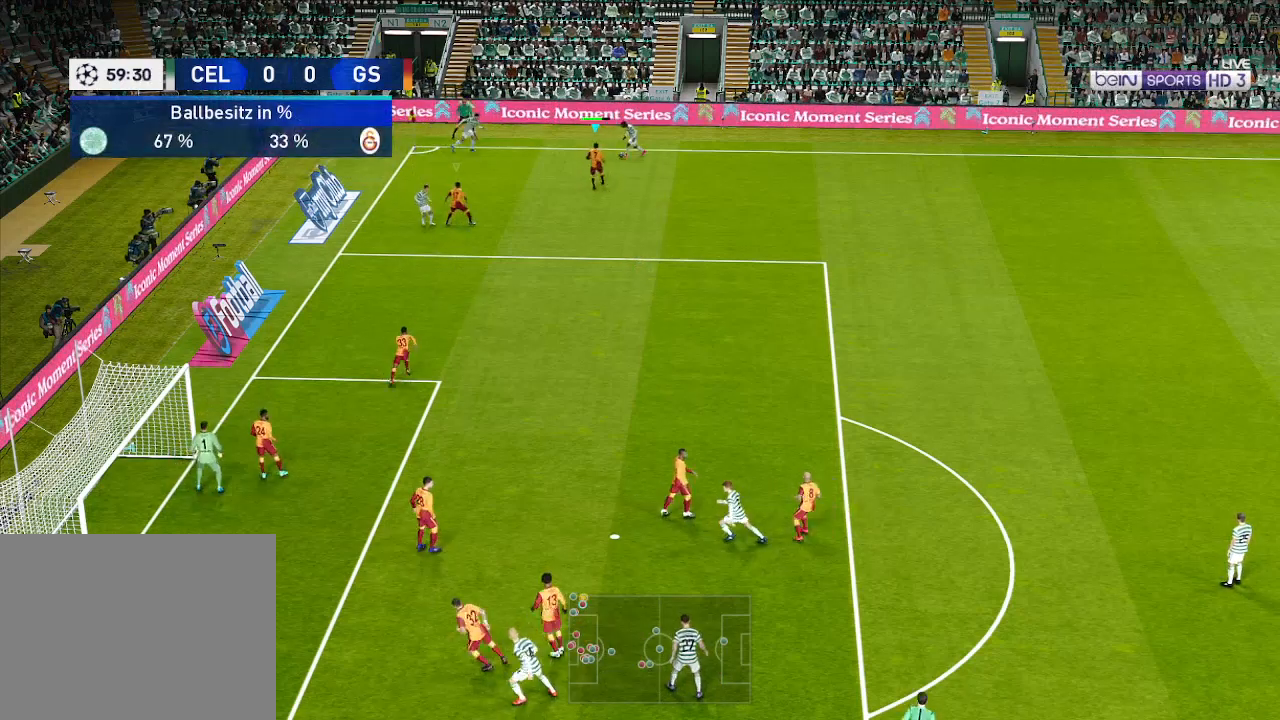
{"buttons": ["DPAD_UP", "DPAD_LEFT"], "left_stick": "center", "right_stick": "center", "events": [[167, "DPAD_RIGHT", "up"], [167, "DPAD_UP", "down"], [300, "DPAD_LEFT", "down"]]}
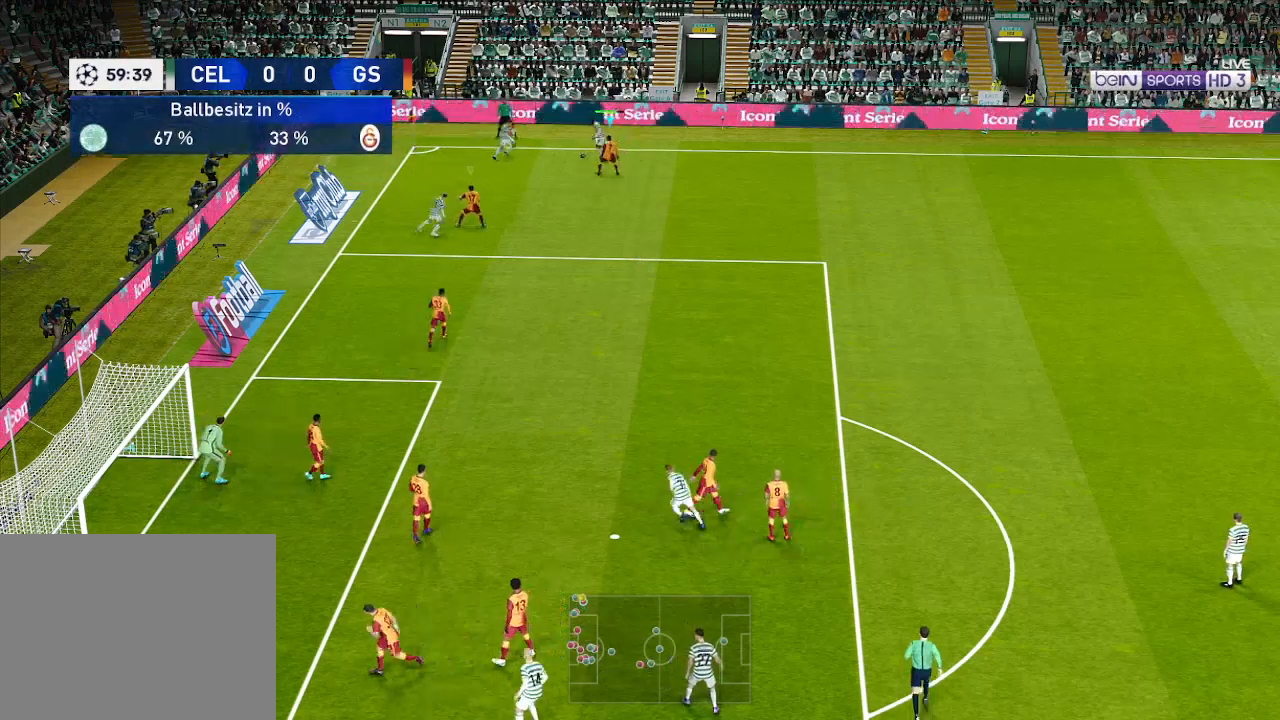
{"buttons": ["DPAD_LEFT"], "left_stick": "center", "right_stick": "center", "events": [[167, "DPAD_UP", "up"]]}
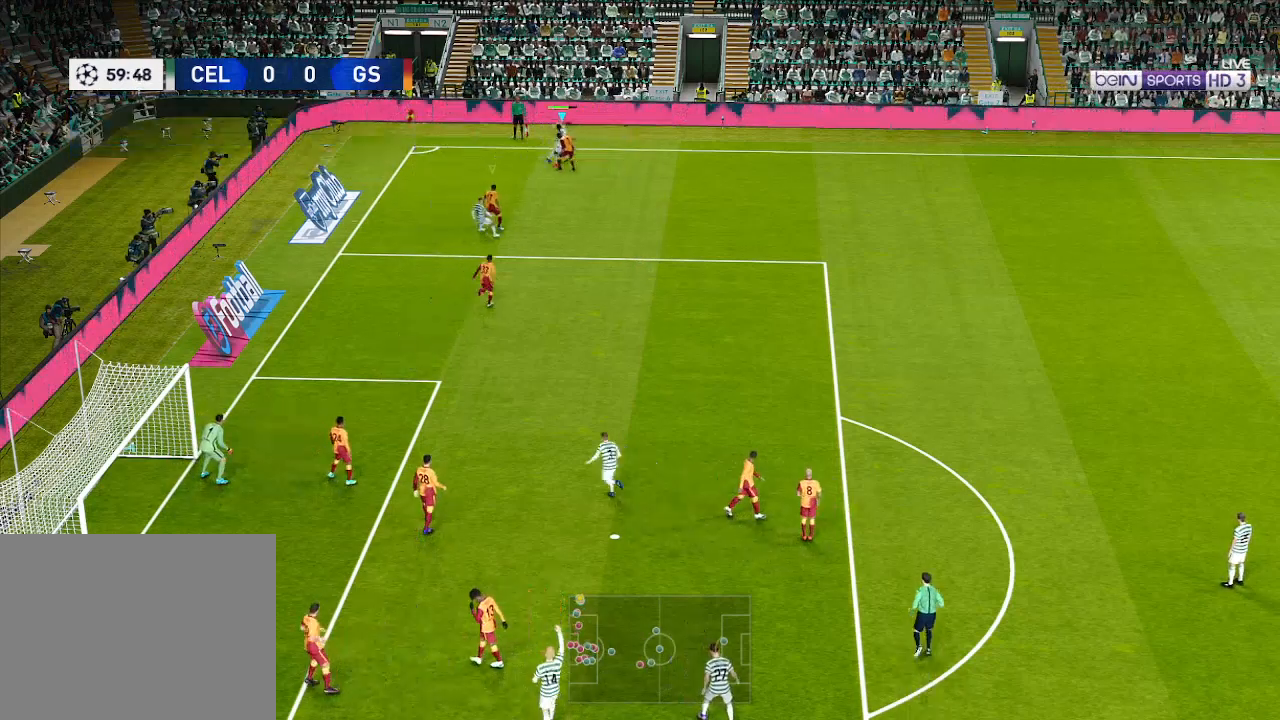
{"buttons": [], "left_stick": "center", "right_stick": "center", "events": [[500, "DPAD_LEFT", "up"]]}
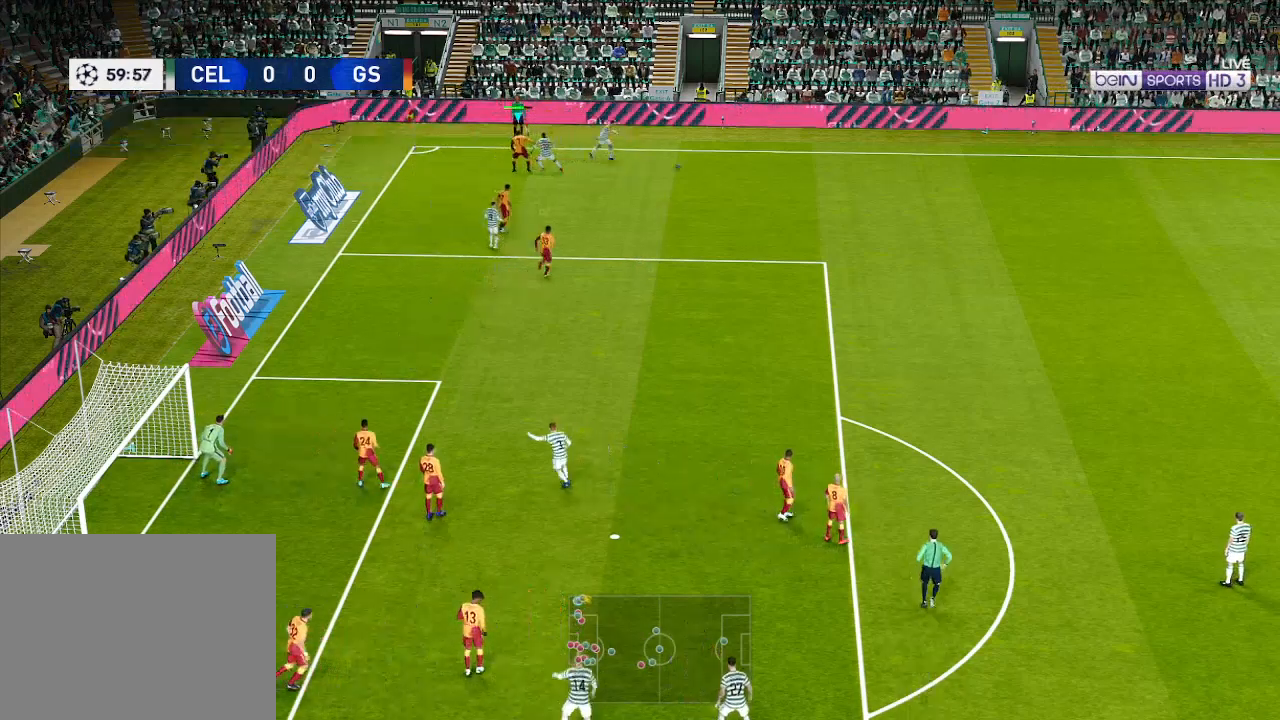
{"buttons": ["R1", "DPAD_RIGHT"], "left_stick": "center", "right_stick": "center", "events": [[67, "DPAD_DOWN", "down"], [67, "DPAD_RIGHT", "down"], [233, "DPAD_DOWN", "up"], [233, "L1", "down"], [267, "R1", "down"], [367, "L1", "up"]]}
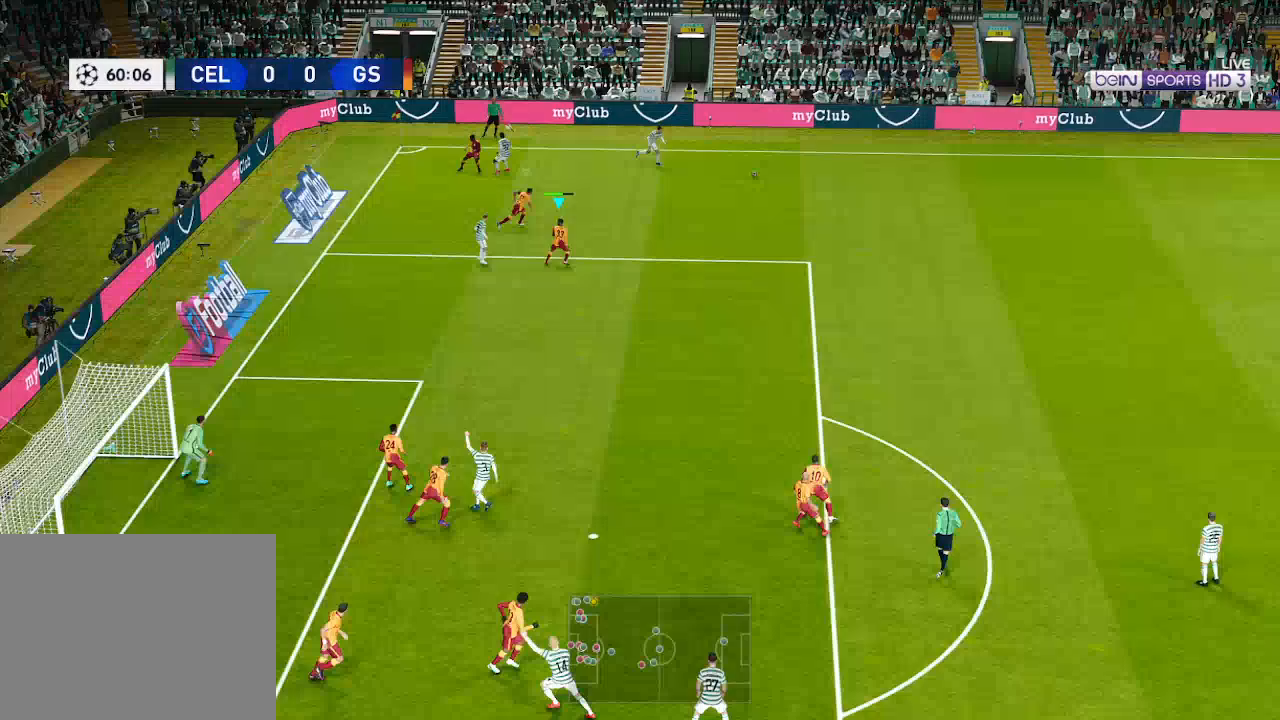
{"buttons": ["R1", "DPAD_RIGHT"], "left_stick": "center", "right_stick": "center", "events": []}
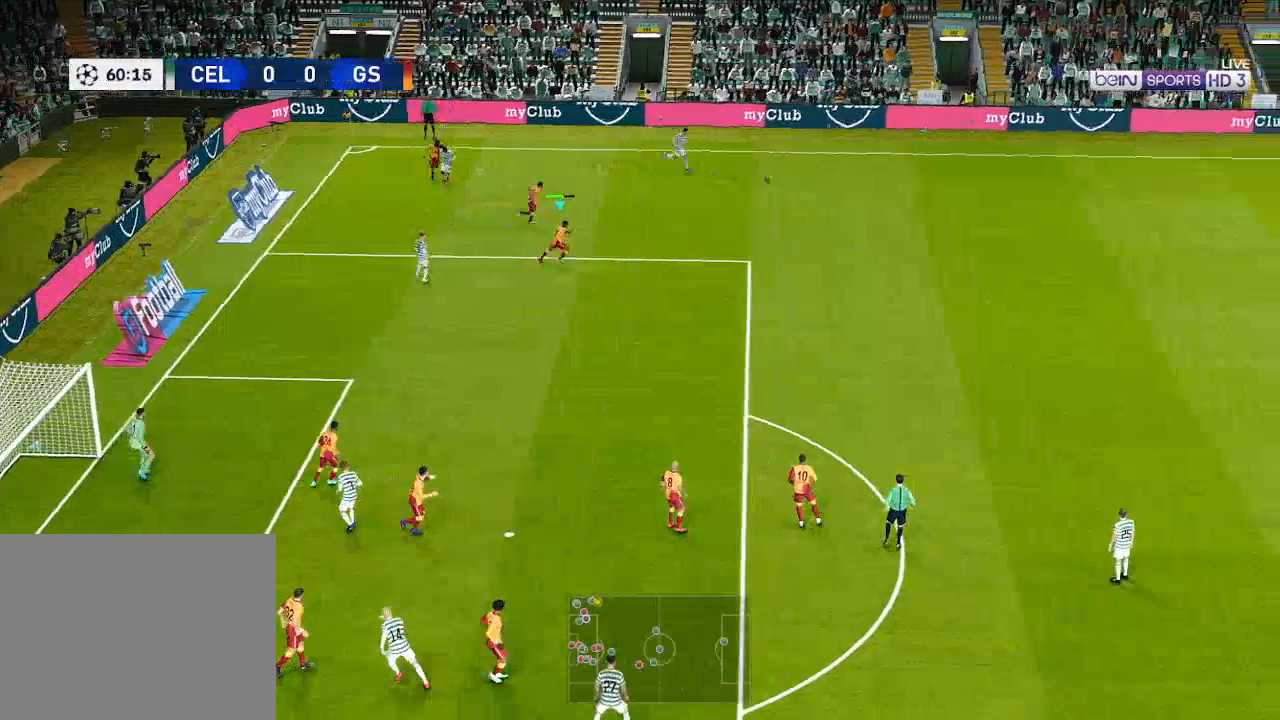
{"buttons": ["R1", "DPAD_RIGHT"], "left_stick": "center", "right_stick": "center", "events": []}
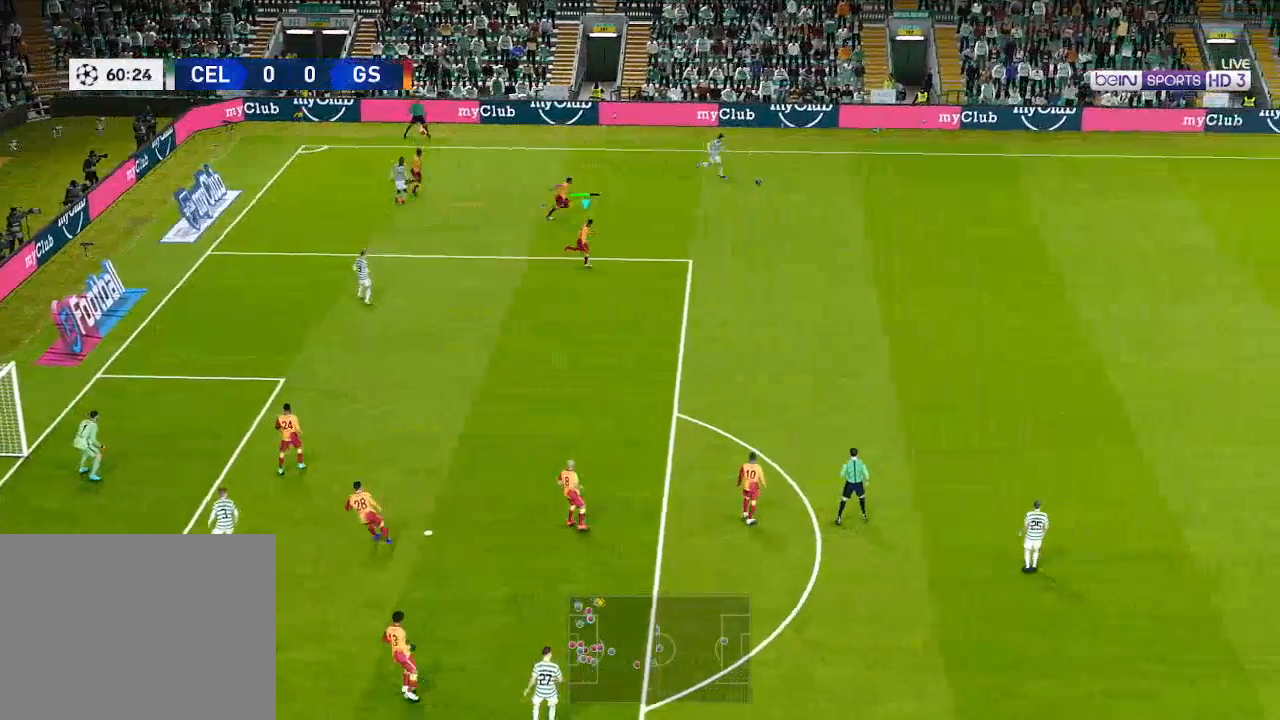
{"buttons": ["A", "R1", "DPAD_RIGHT"], "left_stick": "center", "right_stick": "center", "events": [[267, "A", "down"]]}
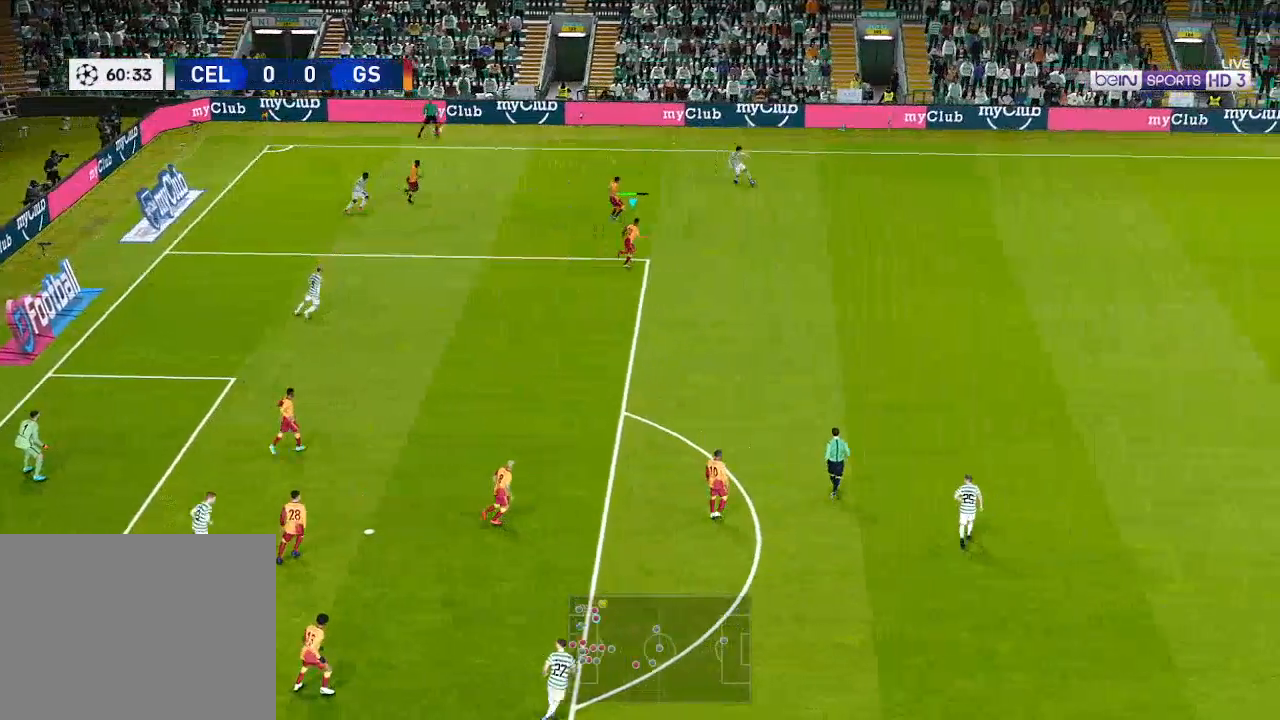
{"buttons": ["A", "R1", "DPAD_RIGHT"], "left_stick": "center", "right_stick": "center", "events": [[367, "L1", "down"], [467, "L1", "up"]]}
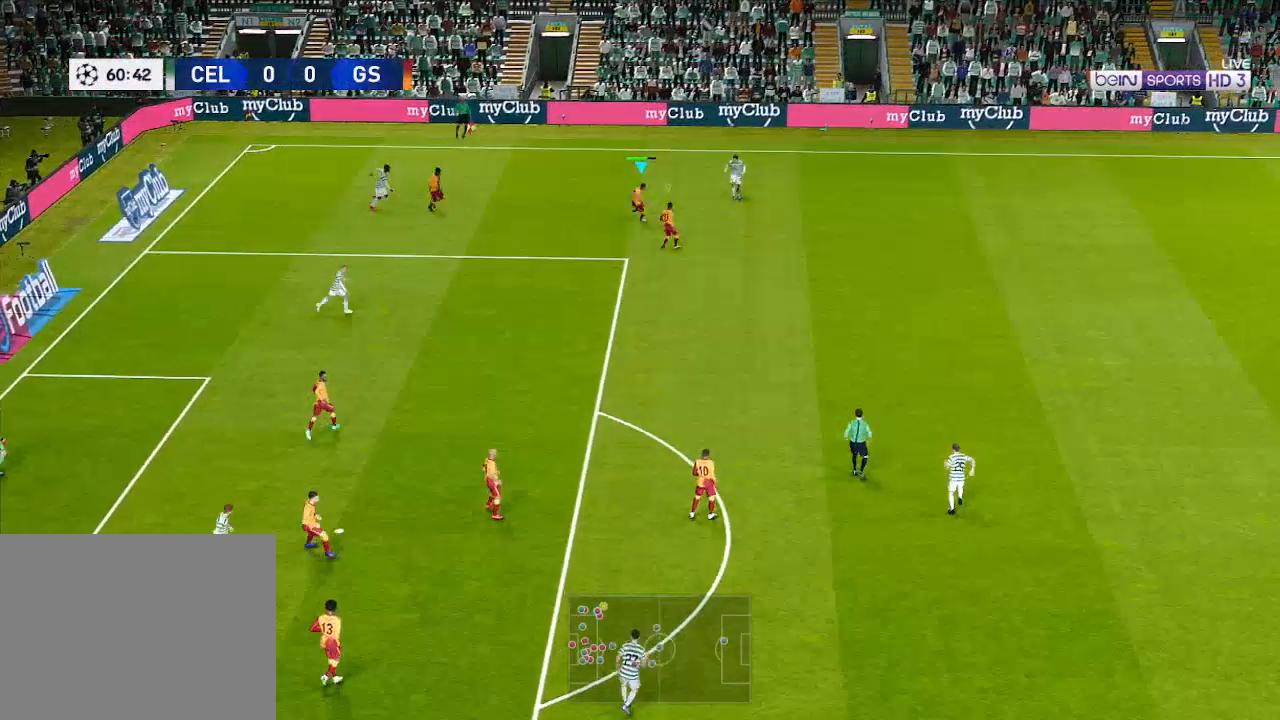
{"buttons": ["A", "L1", "R1", "DPAD_RIGHT"], "left_stick": "center", "right_stick": "center", "events": [[433, "L1", "down"]]}
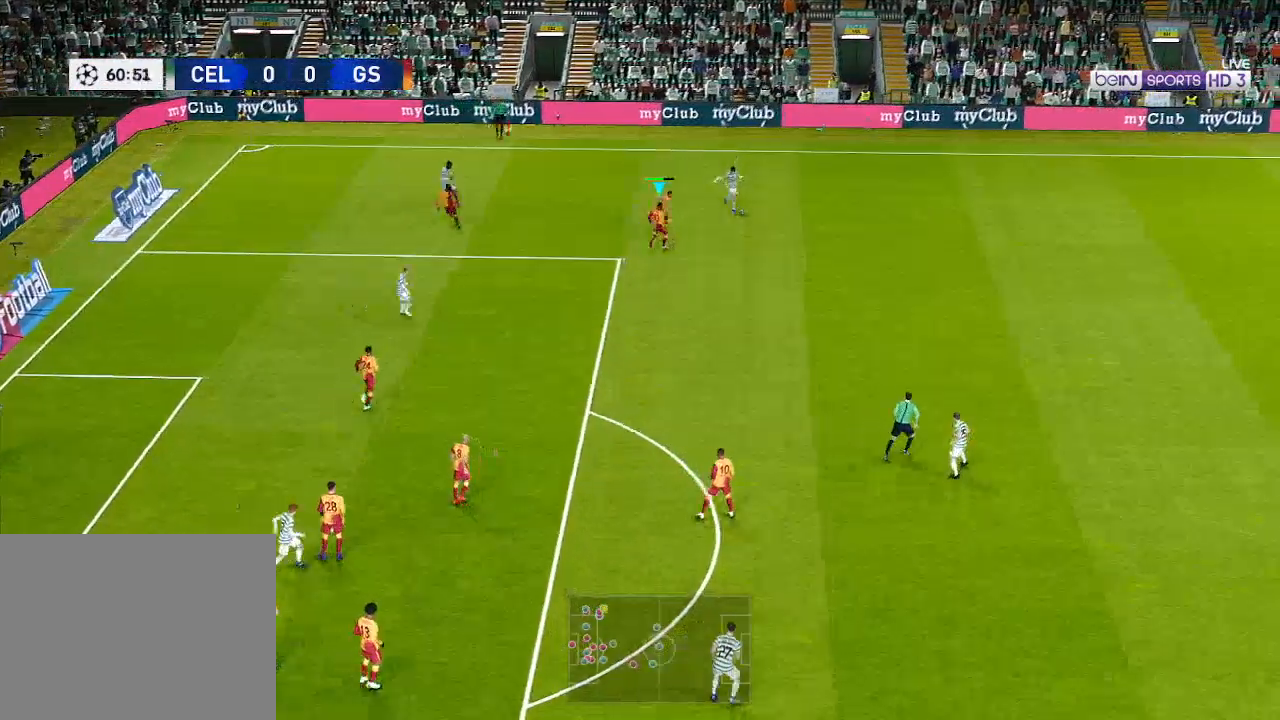
{"buttons": ["A", "R1", "DPAD_RIGHT"], "left_stick": "center", "right_stick": "center", "events": [[33, "L1", "up"]]}
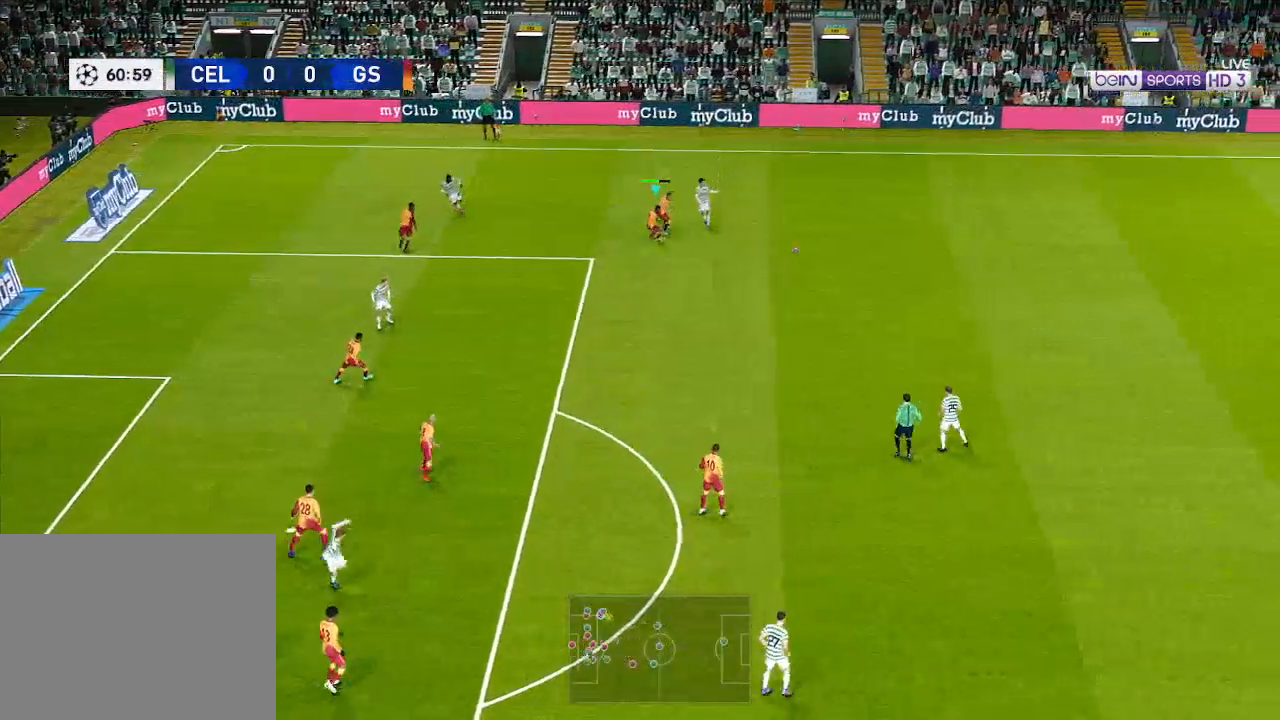
{"buttons": ["R1", "DPAD_UP", "DPAD_RIGHT"], "left_stick": "center", "right_stick": "center", "events": [[33, "L1", "down"], [100, "DPAD_UP", "down"], [167, "L1", "up"], [200, "DPAD_RIGHT", "up"], [367, "DPAD_RIGHT", "down"], [467, "A", "up"]]}
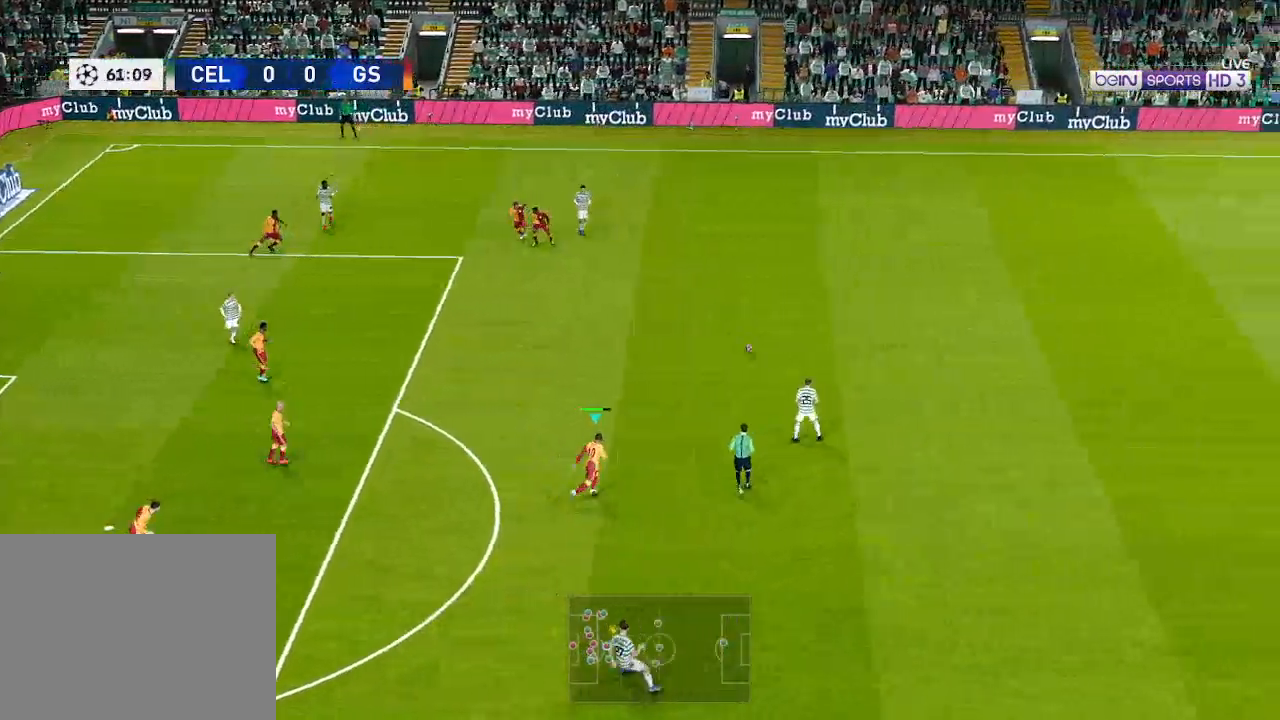
{"buttons": ["R1", "DPAD_UP", "DPAD_RIGHT"], "left_stick": "center", "right_stick": "center", "events": []}
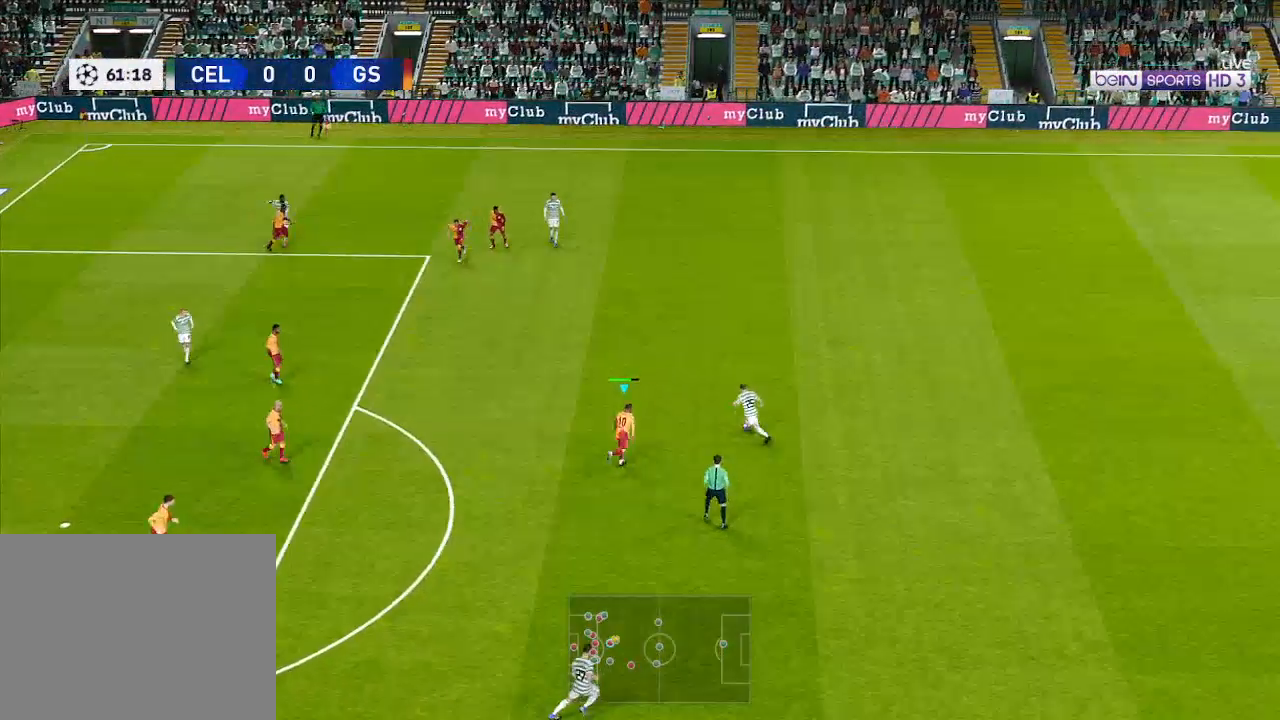
{"buttons": ["A", "R1", "DPAD_UP", "DPAD_RIGHT"], "left_stick": "center", "right_stick": "center", "events": [[33, "A", "down"]]}
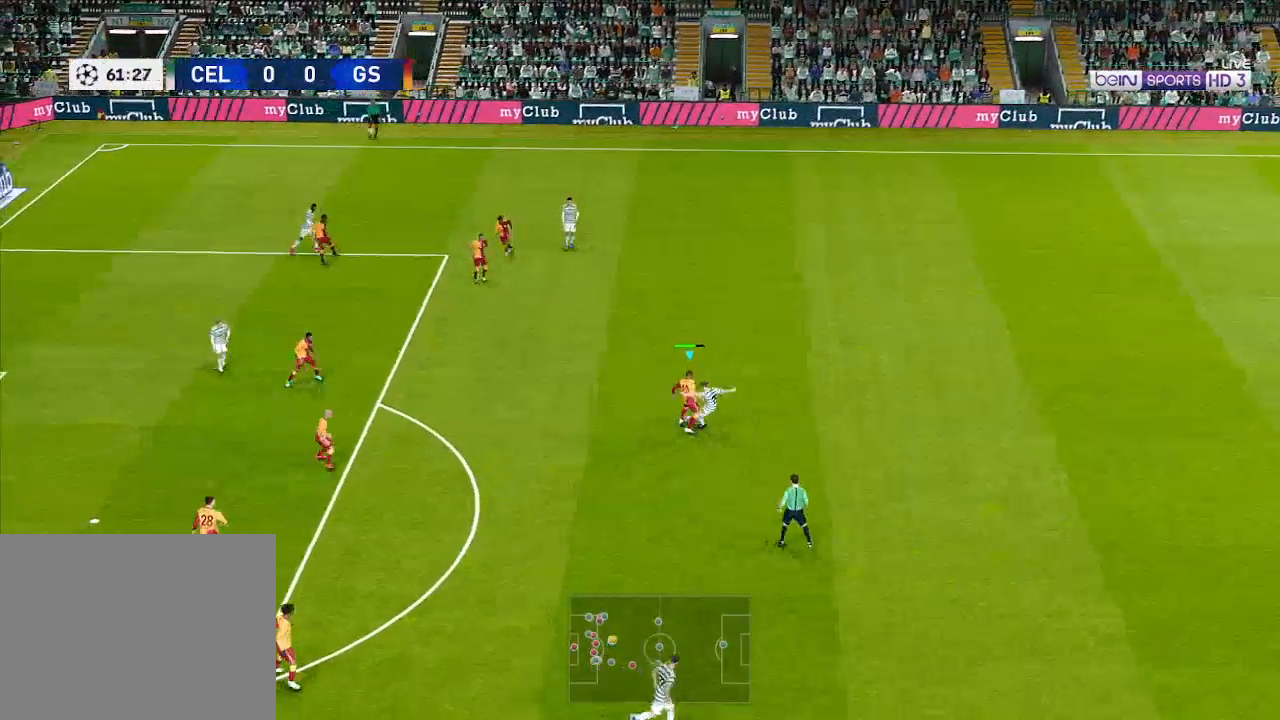
{"buttons": ["R1", "DPAD_RIGHT"], "left_stick": "center", "right_stick": "center", "events": [[233, "DPAD_UP", "up"], [367, "A", "up"]]}
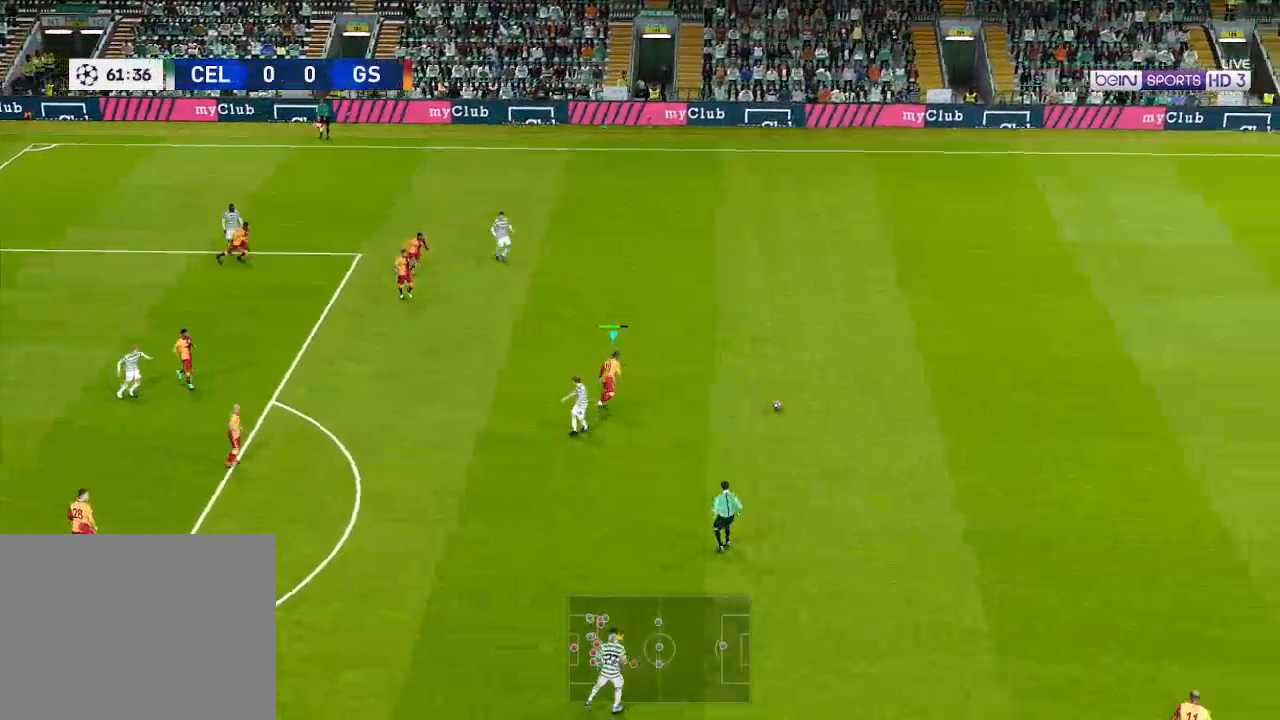
{"buttons": ["R1", "DPAD_RIGHT"], "left_stick": "center", "right_stick": "center", "events": []}
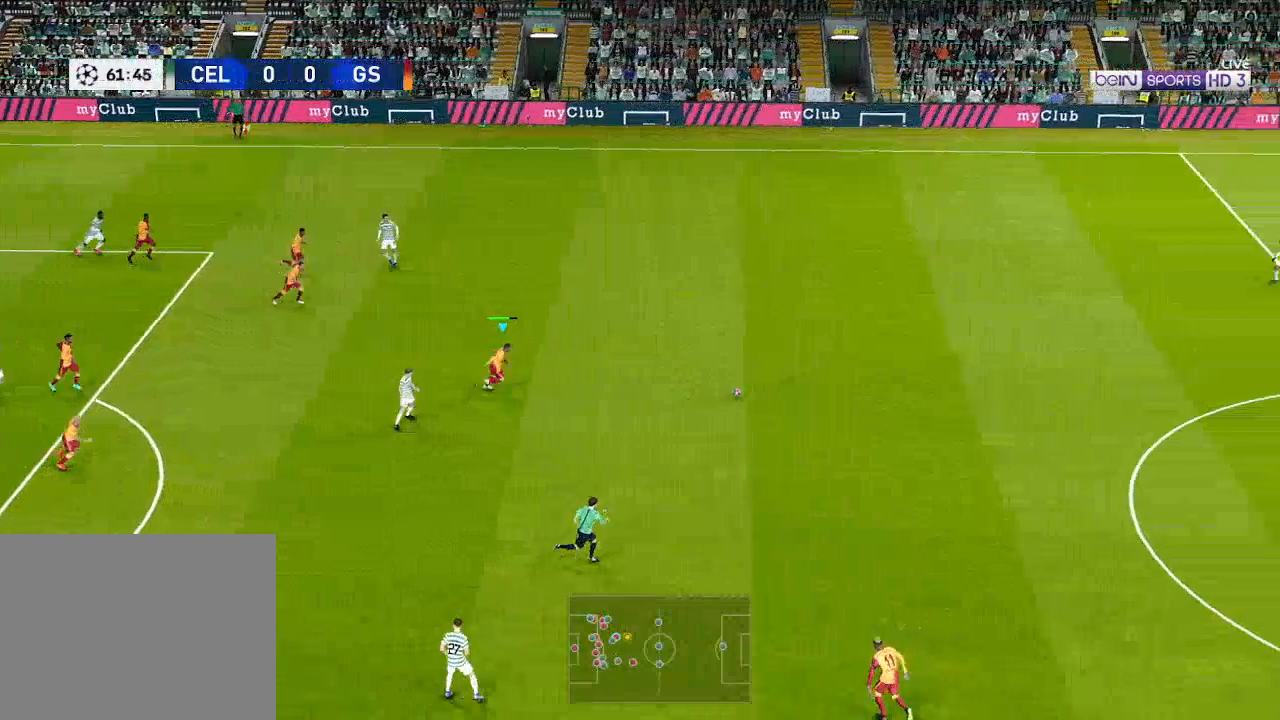
{"buttons": ["R1", "DPAD_RIGHT"], "left_stick": "center", "right_stick": "center", "events": []}
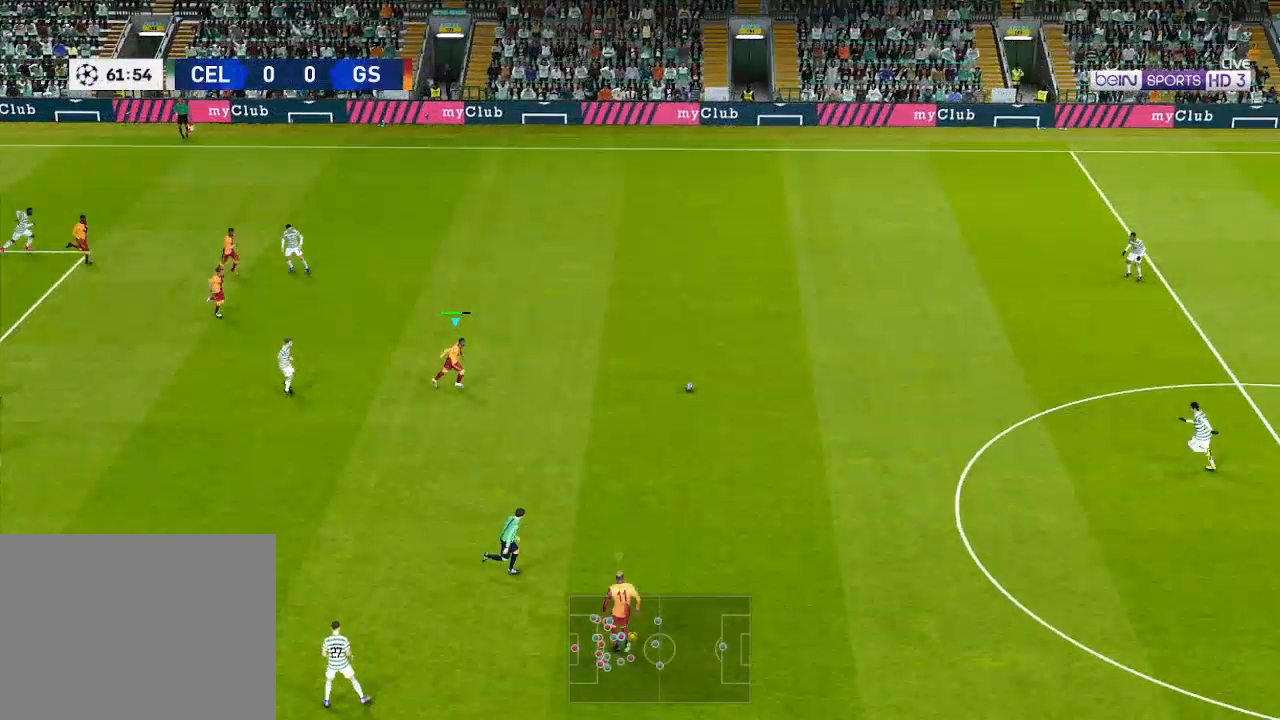
{"buttons": ["R1", "DPAD_RIGHT"], "left_stick": "center", "right_stick": "center", "events": []}
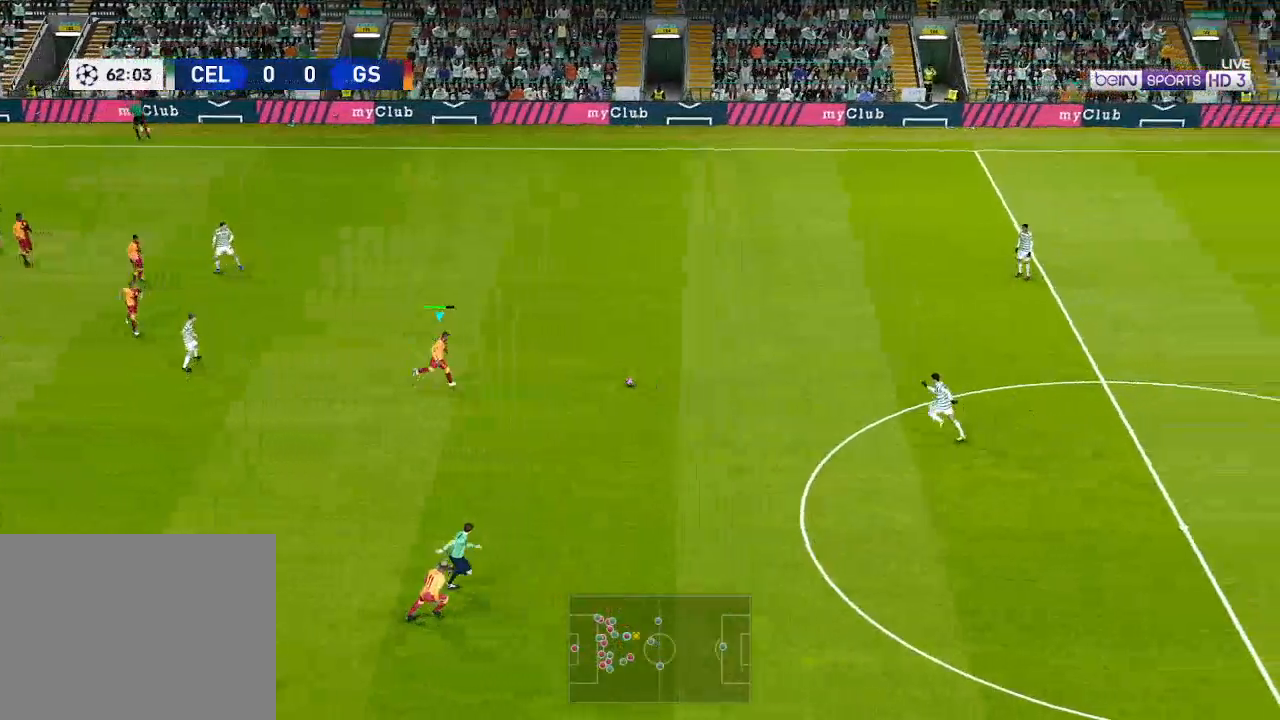
{"buttons": ["R1", "DPAD_RIGHT"], "left_stick": "center", "right_stick": "center", "events": []}
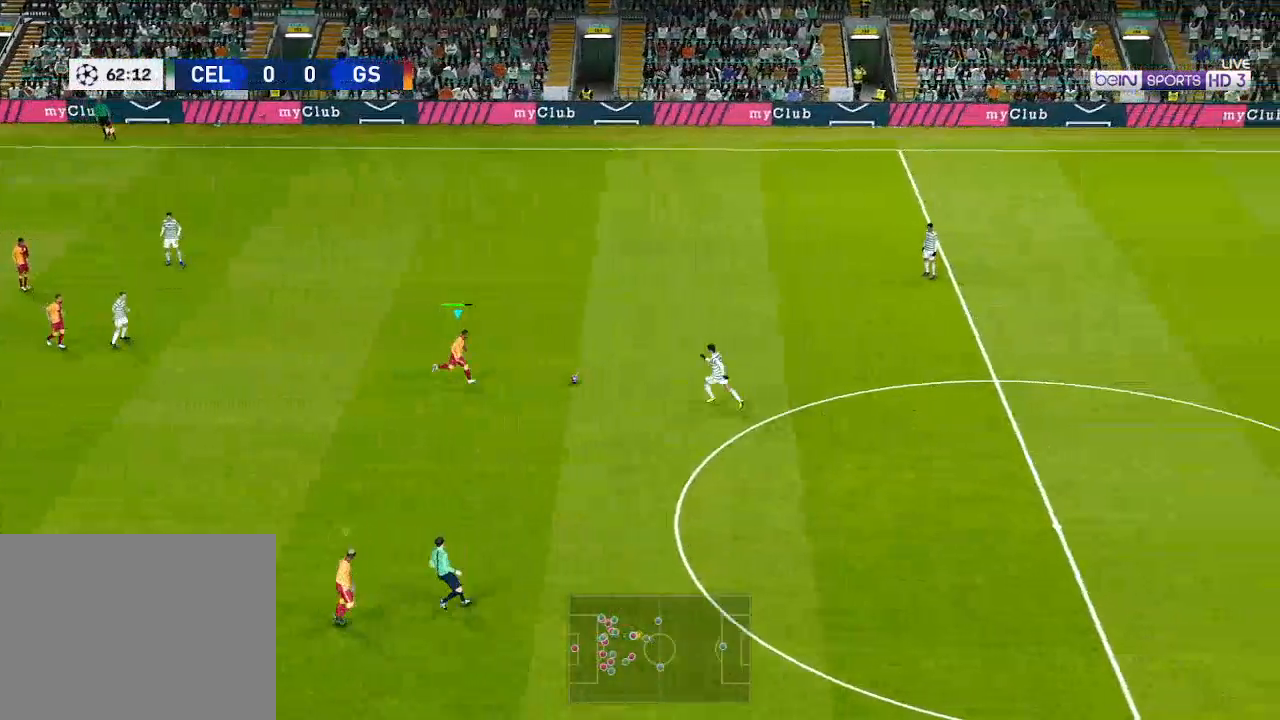
{"buttons": ["R1", "DPAD_RIGHT"], "left_stick": "center", "right_stick": "center", "events": []}
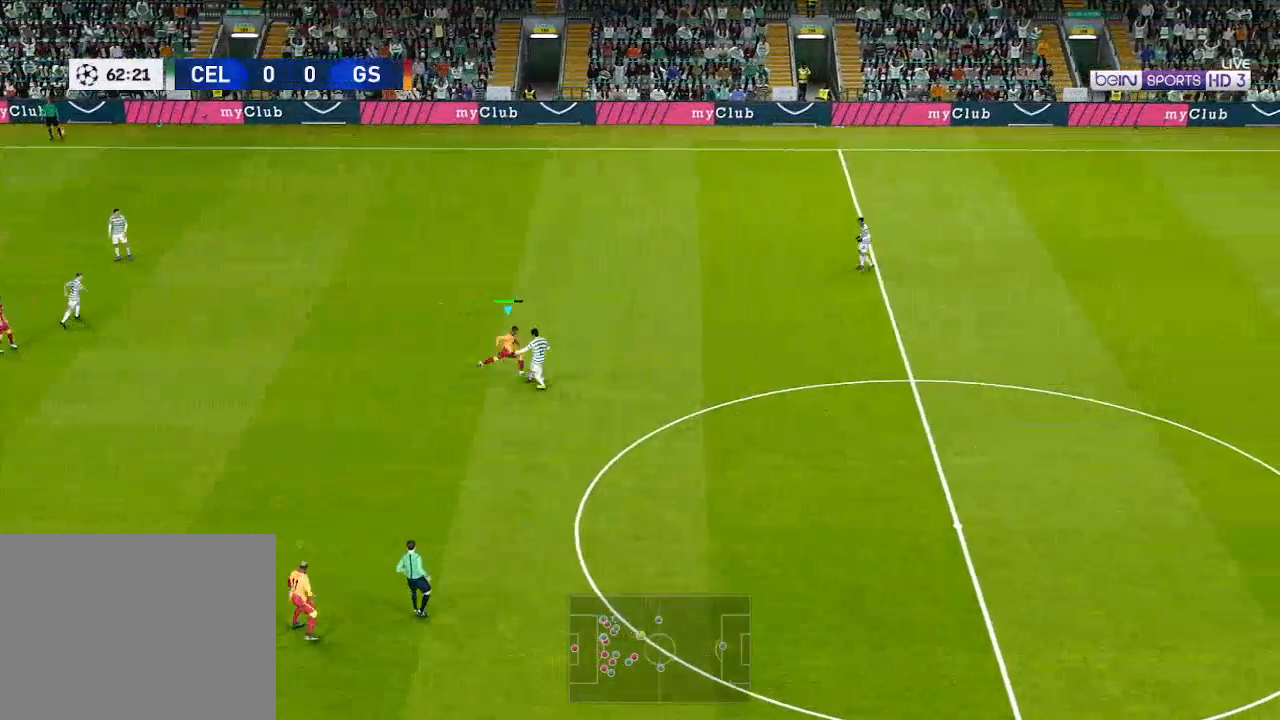
{"buttons": ["R1", "DPAD_DOWN", "DPAD_RIGHT"], "left_stick": "center", "right_stick": "center", "events": [[500, "DPAD_DOWN", "down"]]}
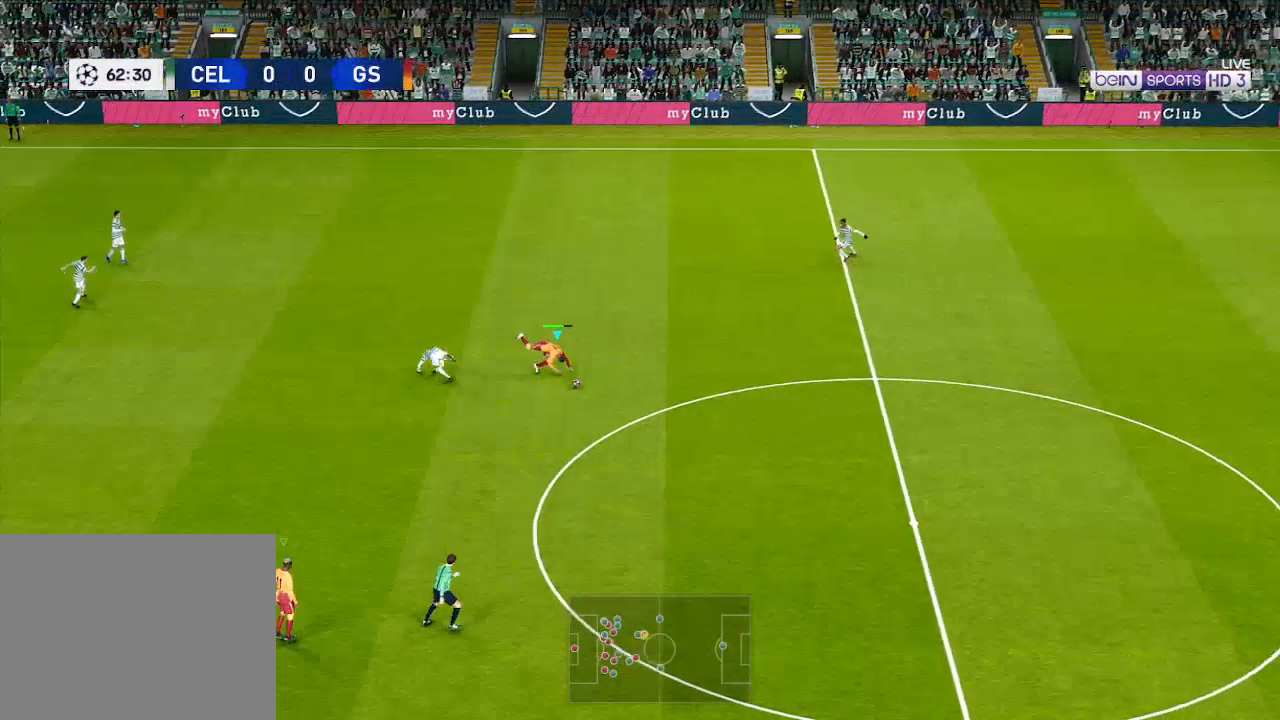
{"buttons": ["R1", "DPAD_DOWN", "DPAD_RIGHT"], "left_stick": "center", "right_stick": "center", "events": []}
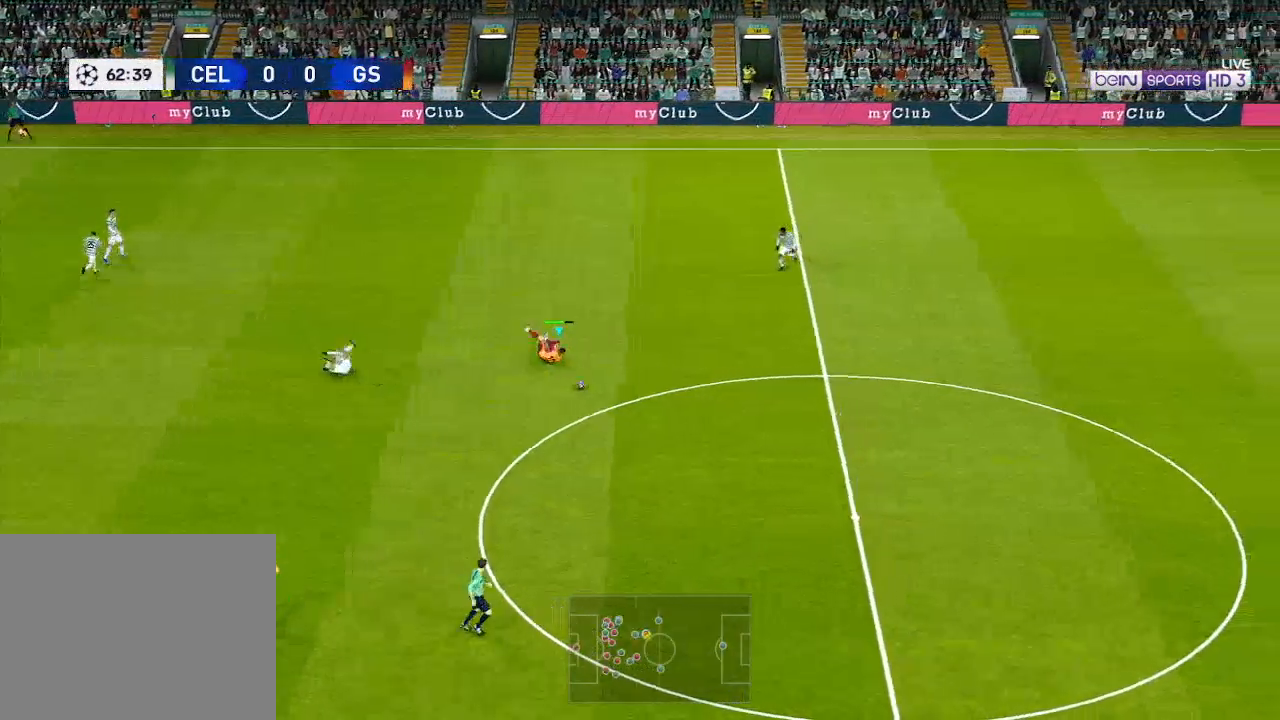
{"buttons": ["R1", "DPAD_DOWN", "DPAD_RIGHT"], "left_stick": "center", "right_stick": "center", "events": []}